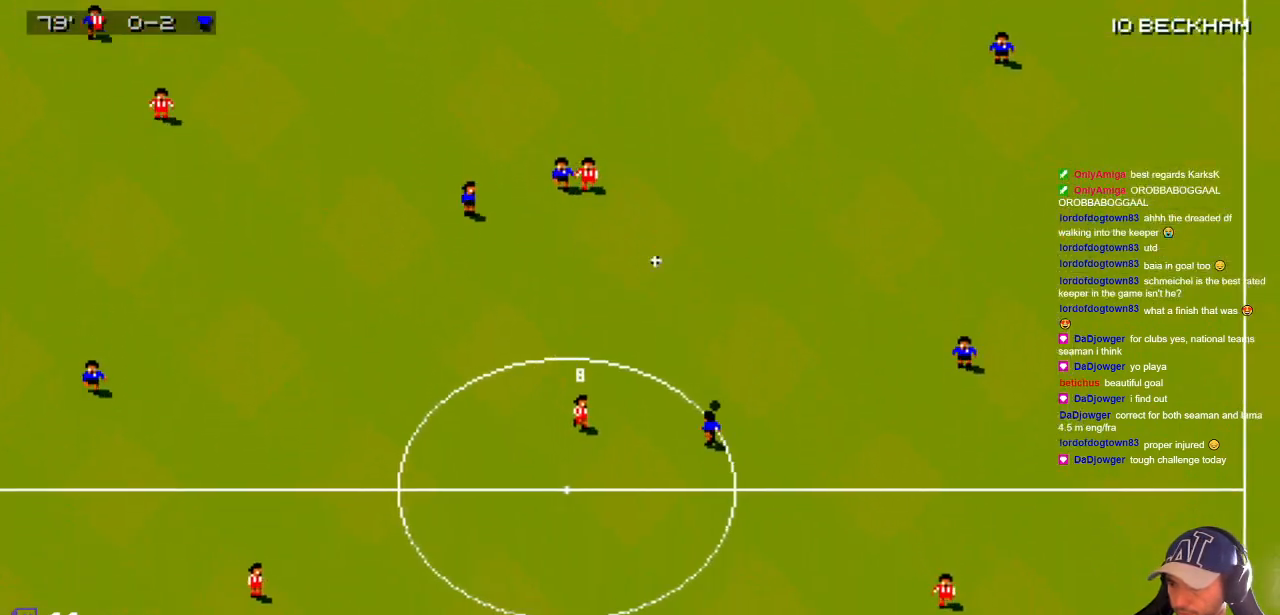
Gameplay with a controller; each line is a JSON object with the inputs held at the frame after it. "events" lists button and stick changes between this image and that frame as [ms after this image, input, new state], when the widget could be followed in between. Not read: L3 R3 X other_buttons.
{"buttons": ["DPAD_DOWN", "DPAD_LEFT"], "events": [[283, "DPAD_RIGHT", "up"], [317, "DPAD_LEFT", "down"]]}
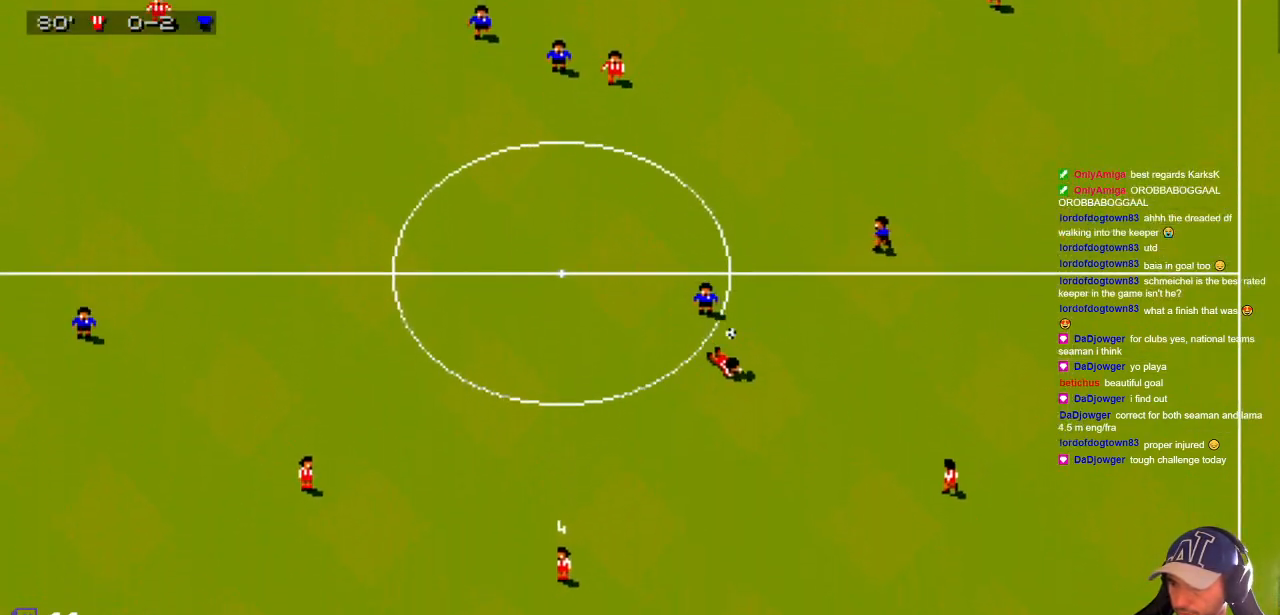
{"buttons": ["DPAD_DOWN"], "events": [[417, "DPAD_LEFT", "up"]]}
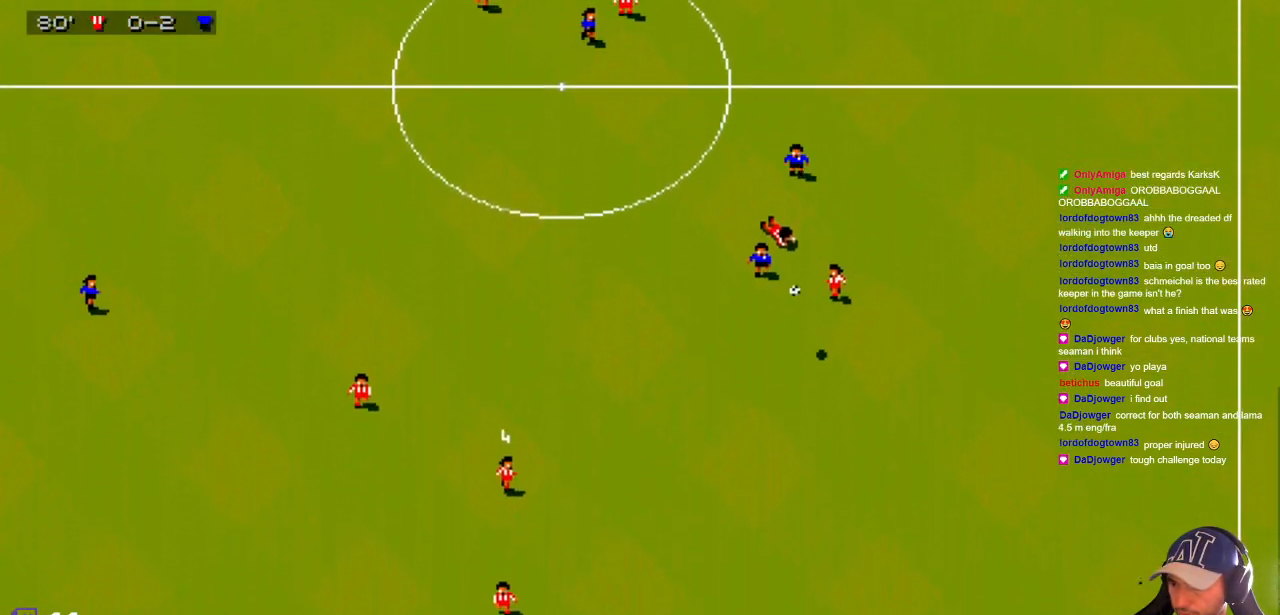
{"buttons": ["DPAD_DOWN", "DPAD_RIGHT"], "events": [[33, "DPAD_RIGHT", "down"], [267, "DPAD_DOWN", "up"], [417, "DPAD_DOWN", "down"]]}
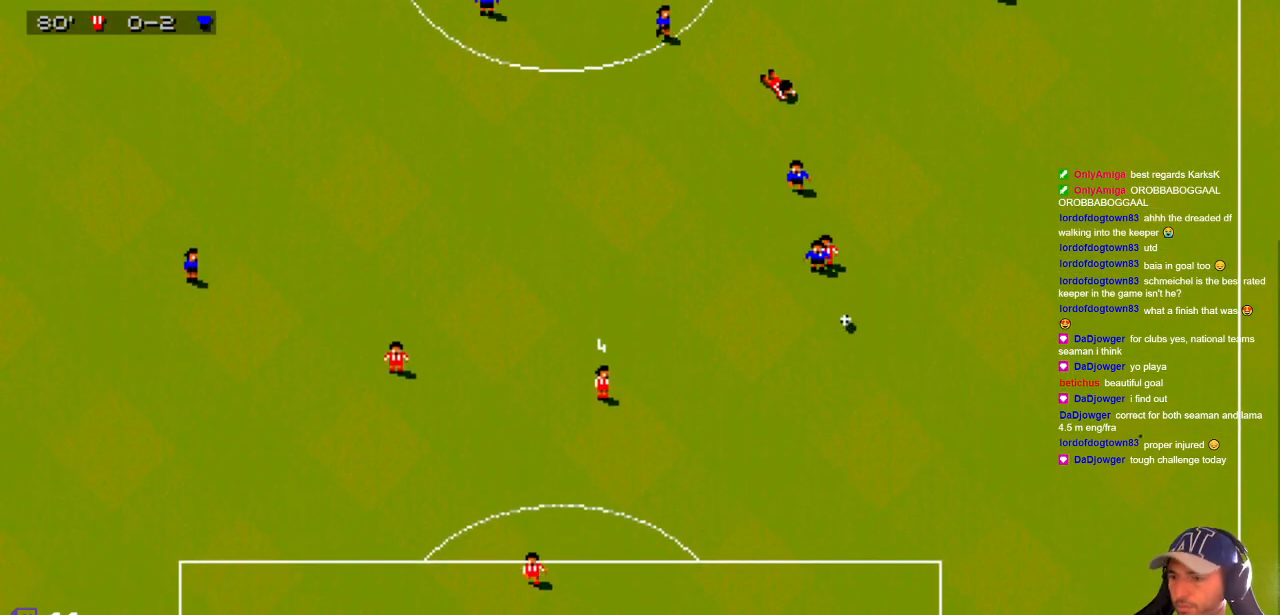
{"buttons": ["DPAD_DOWN", "DPAD_RIGHT"], "events": []}
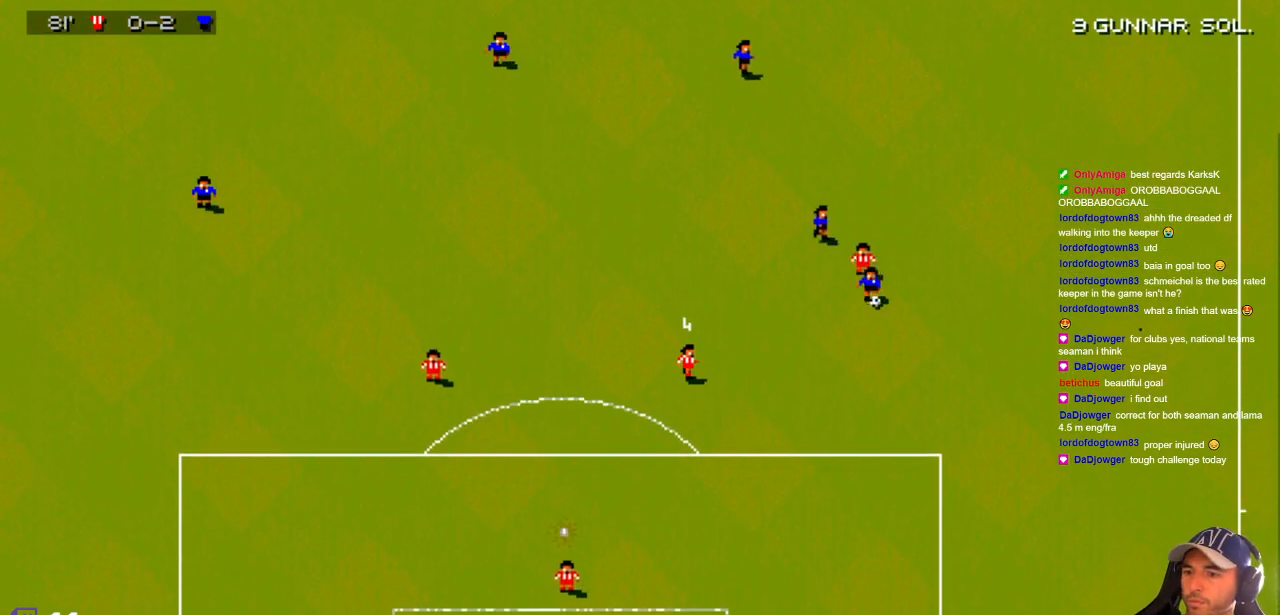
{"buttons": ["DPAD_LEFT"], "events": [[433, "DPAD_DOWN", "up"], [433, "DPAD_LEFT", "down"], [433, "DPAD_RIGHT", "up"], [433, "DPAD_UP", "down"], [483, "DPAD_UP", "up"]]}
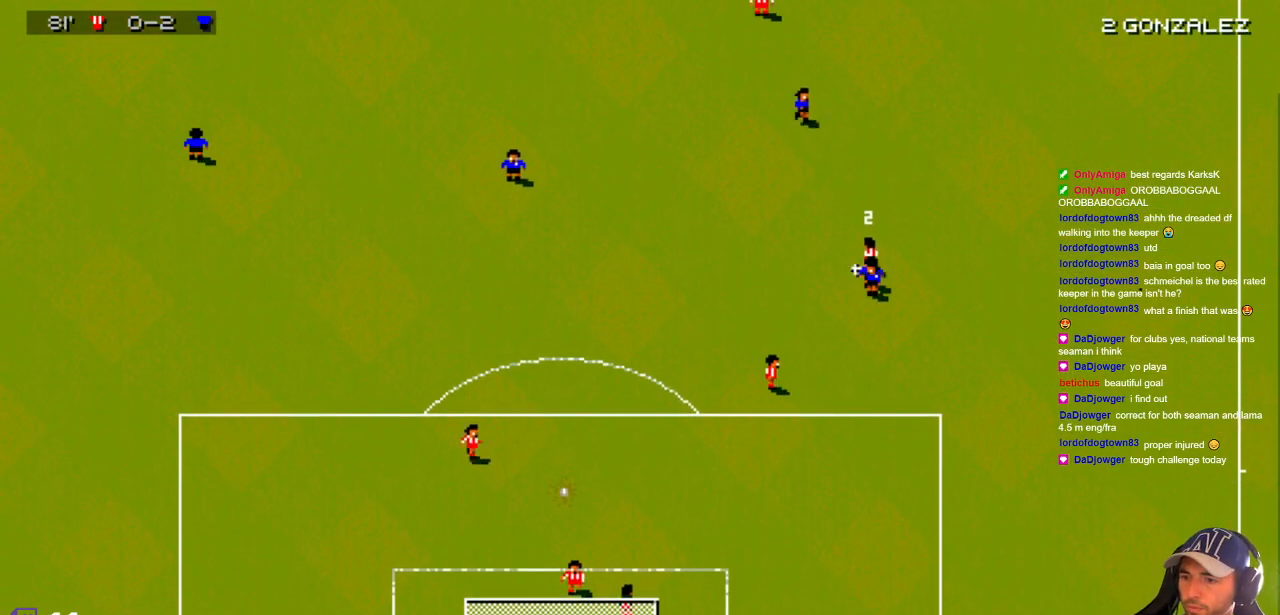
{"buttons": ["DPAD_UP", "DPAD_LEFT"]}
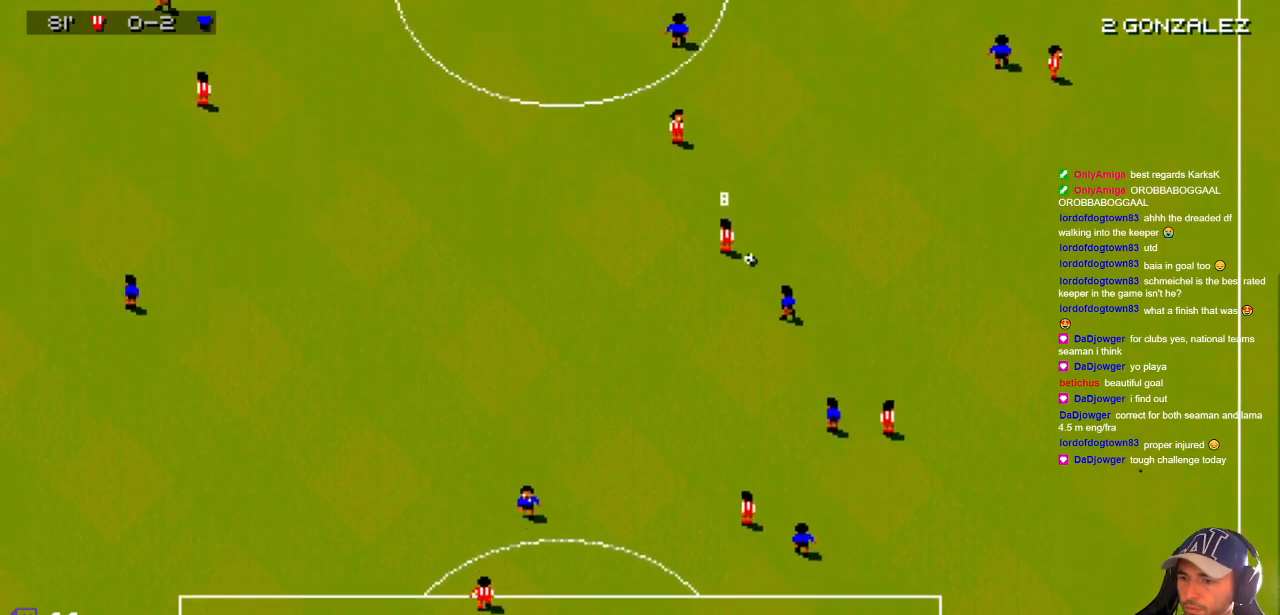
{"buttons": ["DPAD_UP", "DPAD_LEFT"], "events": []}
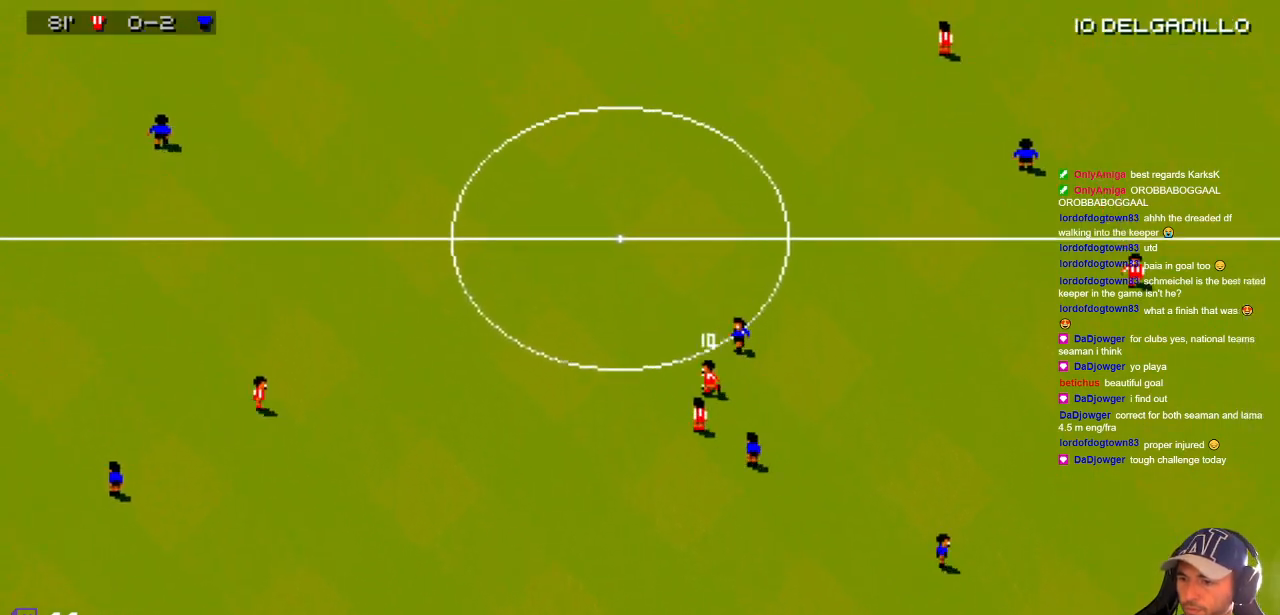
{"buttons": ["DPAD_UP"], "events": [[17, "DPAD_UP", "up"], [217, "DPAD_UP", "down"], [250, "DPAD_LEFT", "up"], [250, "DPAD_RIGHT", "down"], [333, "DPAD_RIGHT", "up"], [383, "DPAD_LEFT", "down"], [500, "DPAD_LEFT", "up"]]}
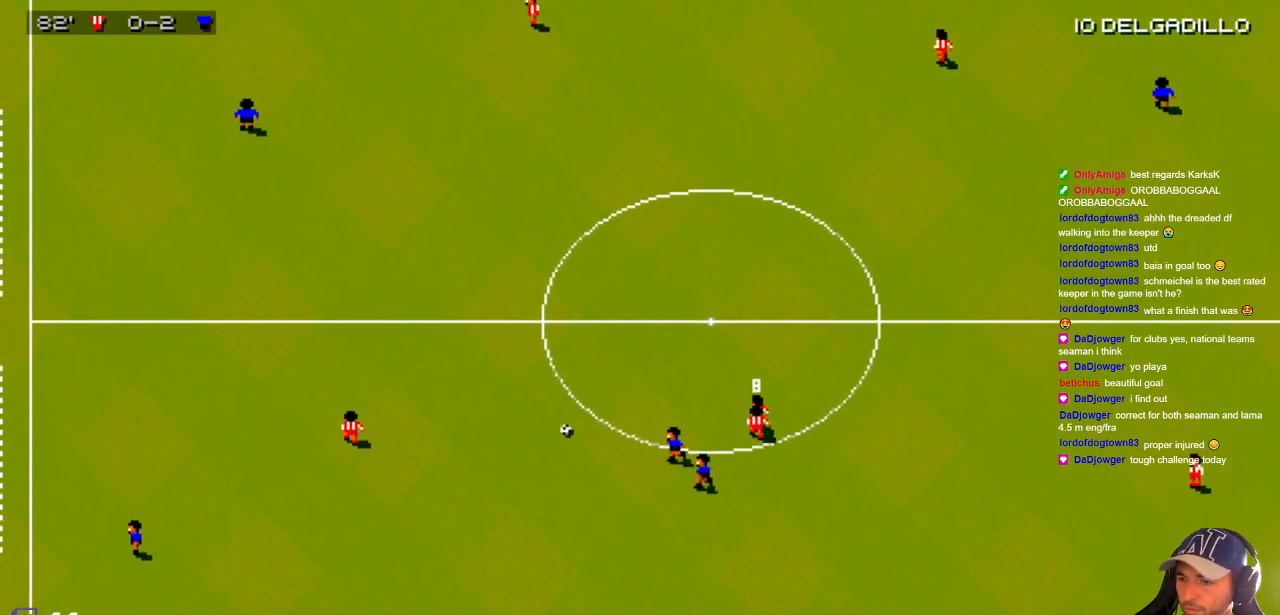
{"buttons": ["DPAD_UP"], "events": [[350, "DPAD_LEFT", "down"], [467, "DPAD_LEFT", "up"]]}
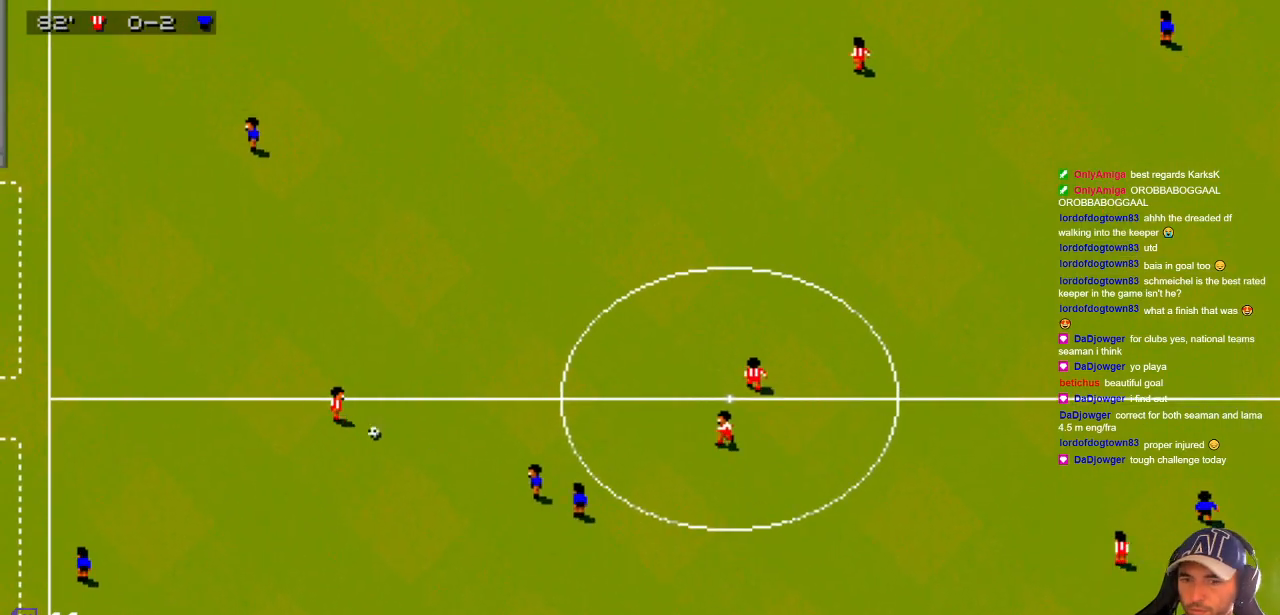
{"buttons": ["DPAD_UP", "DPAD_RIGHT"], "events": [[250, "DPAD_RIGHT", "down"]]}
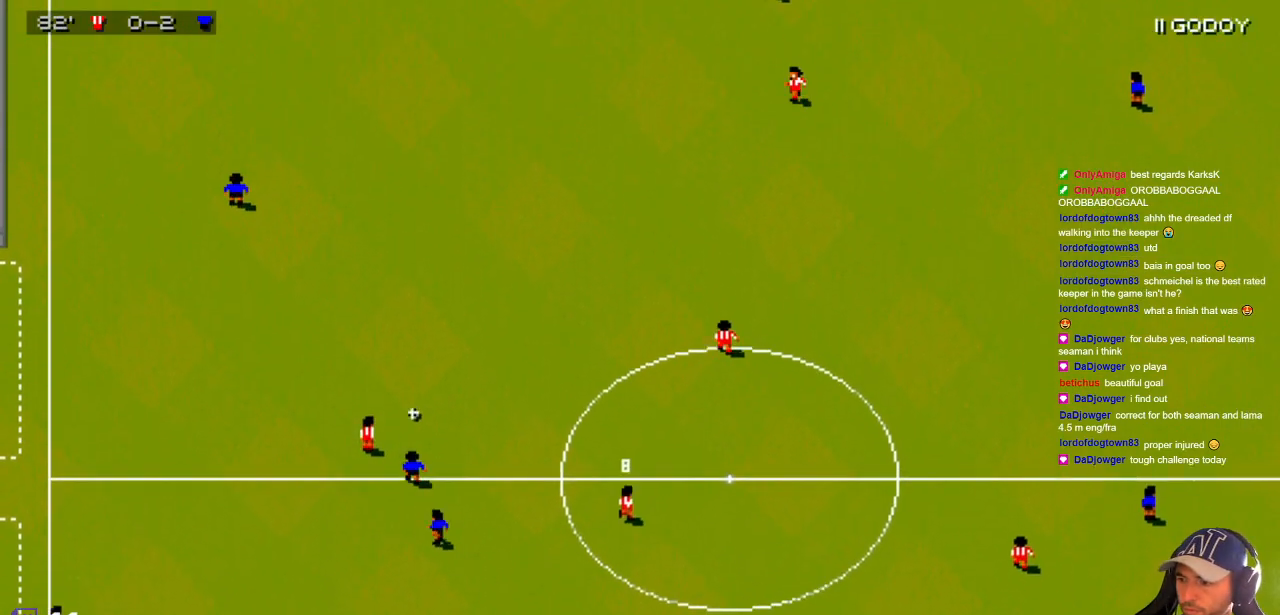
{"buttons": ["DPAD_DOWN", "DPAD_RIGHT"], "events": [[100, "DPAD_DOWN", "down"], [100, "DPAD_UP", "up"]]}
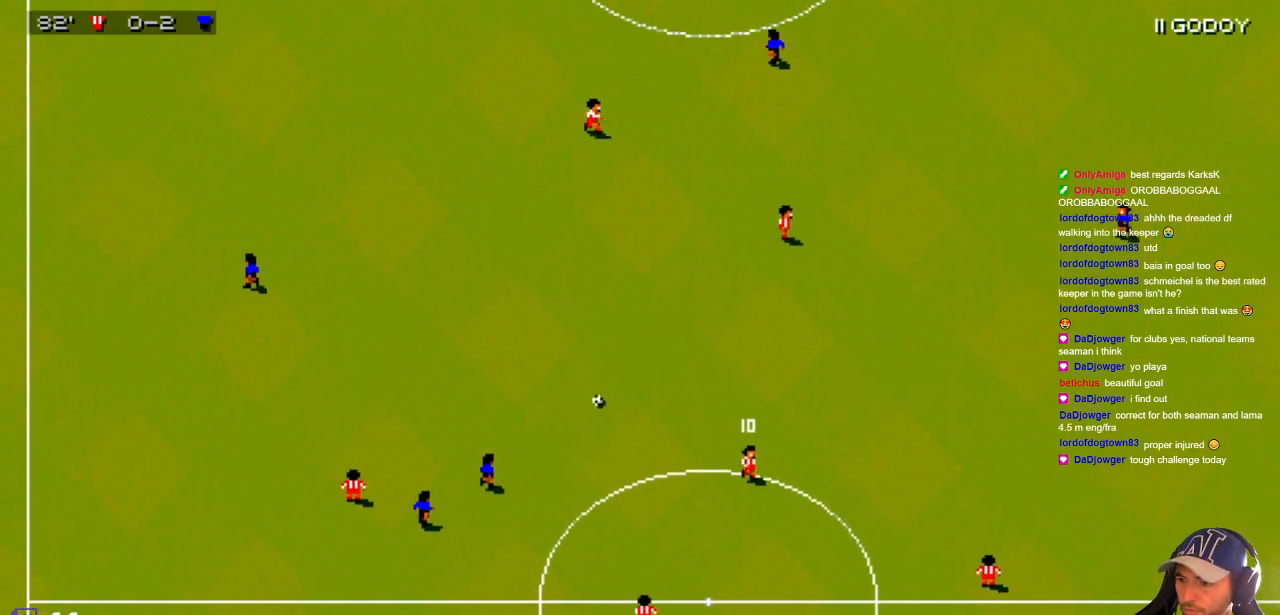
{"buttons": ["DPAD_UP", "DPAD_RIGHT"], "events": [[267, "DPAD_DOWN", "up"], [283, "DPAD_UP", "down"]]}
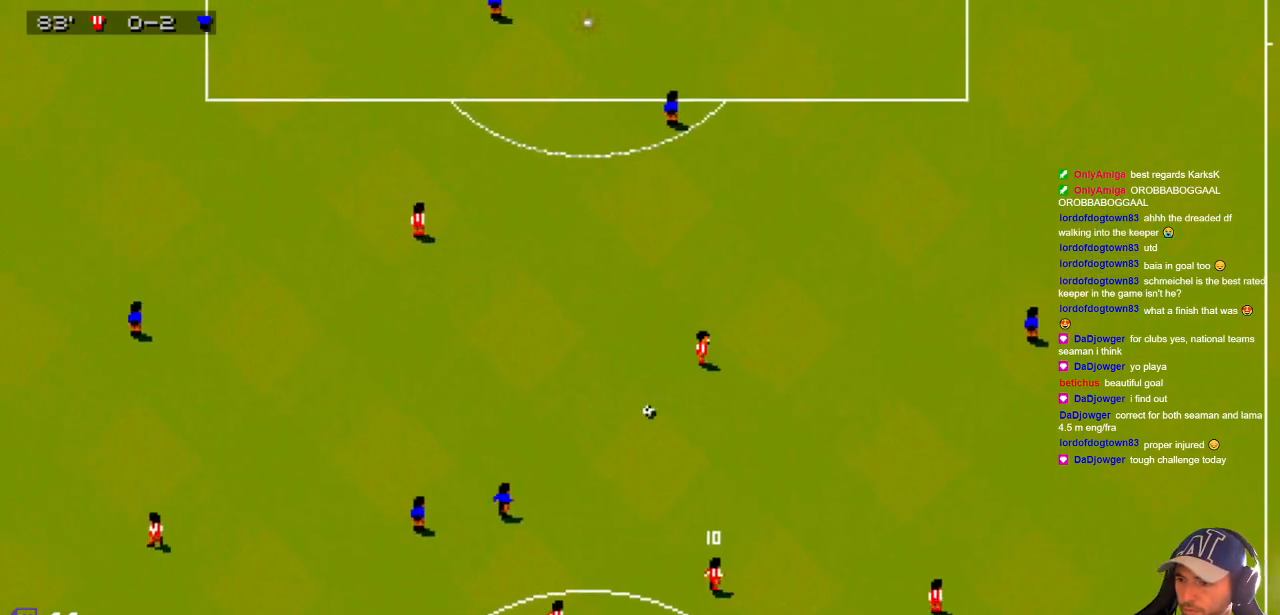
{"buttons": ["DPAD_UP"], "events": [[150, "DPAD_RIGHT", "up"]]}
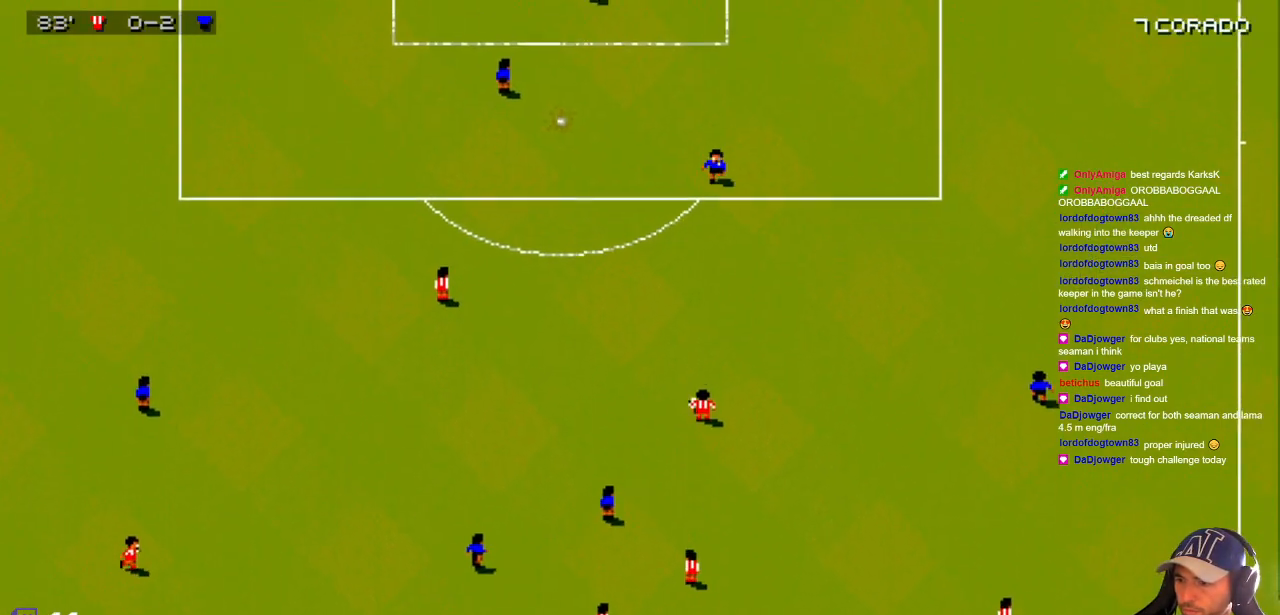
{"buttons": [], "events": [[133, "DPAD_UP", "up"], [233, "DPAD_LEFT", "down"], [283, "DPAD_LEFT", "up"]]}
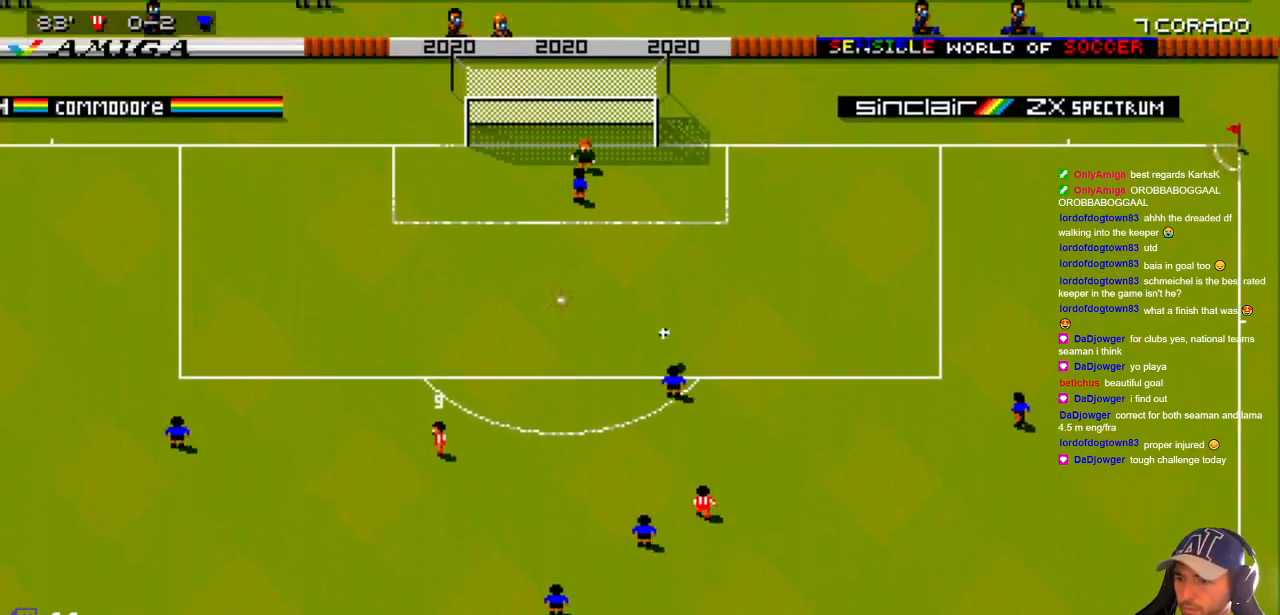
{"buttons": ["DPAD_UP", "DPAD_RIGHT"], "events": [[150, "DPAD_RIGHT", "down"], [150, "DPAD_UP", "down"]]}
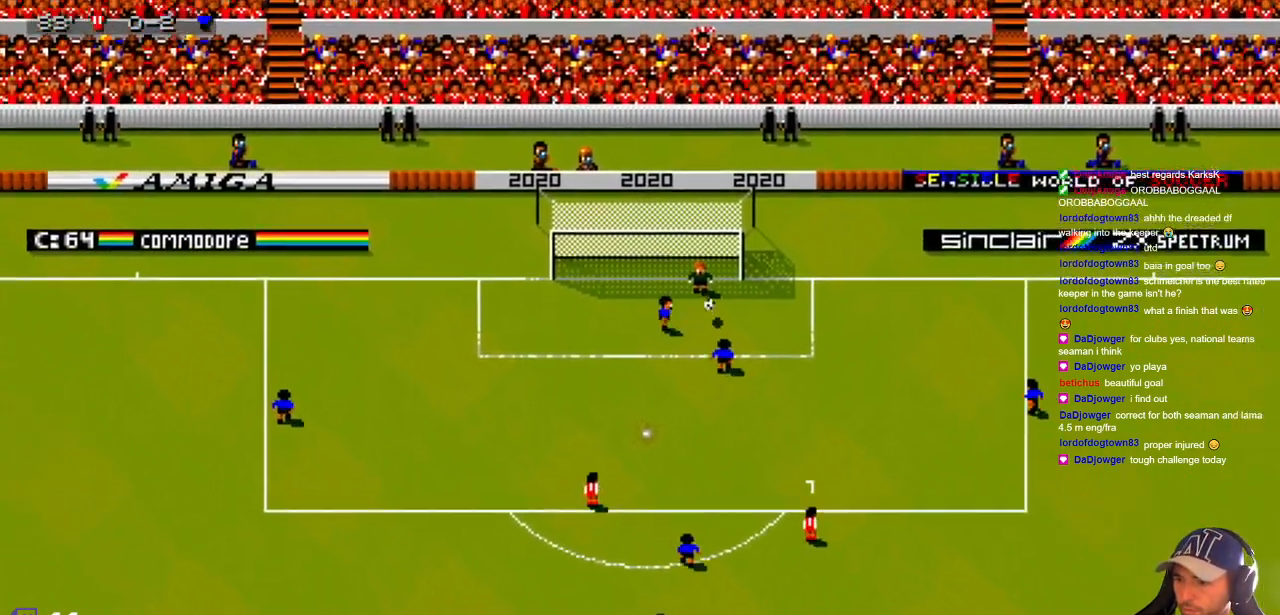
{"buttons": [], "events": [[400, "DPAD_UP", "up"], [417, "DPAD_RIGHT", "up"]]}
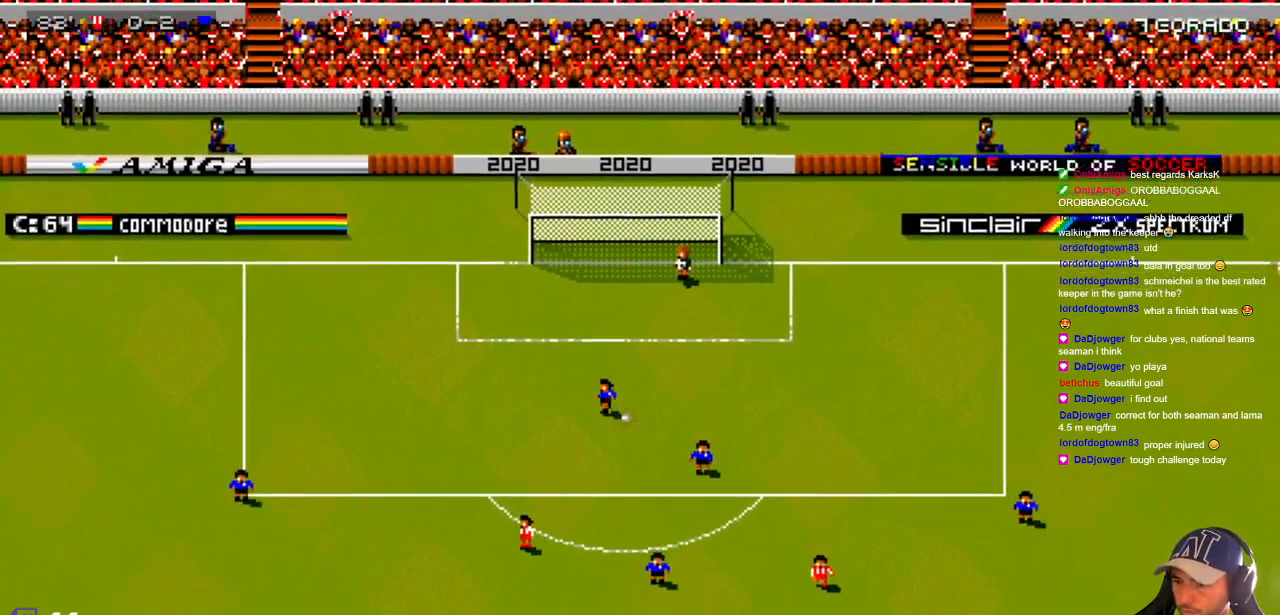
{"buttons": [], "events": []}
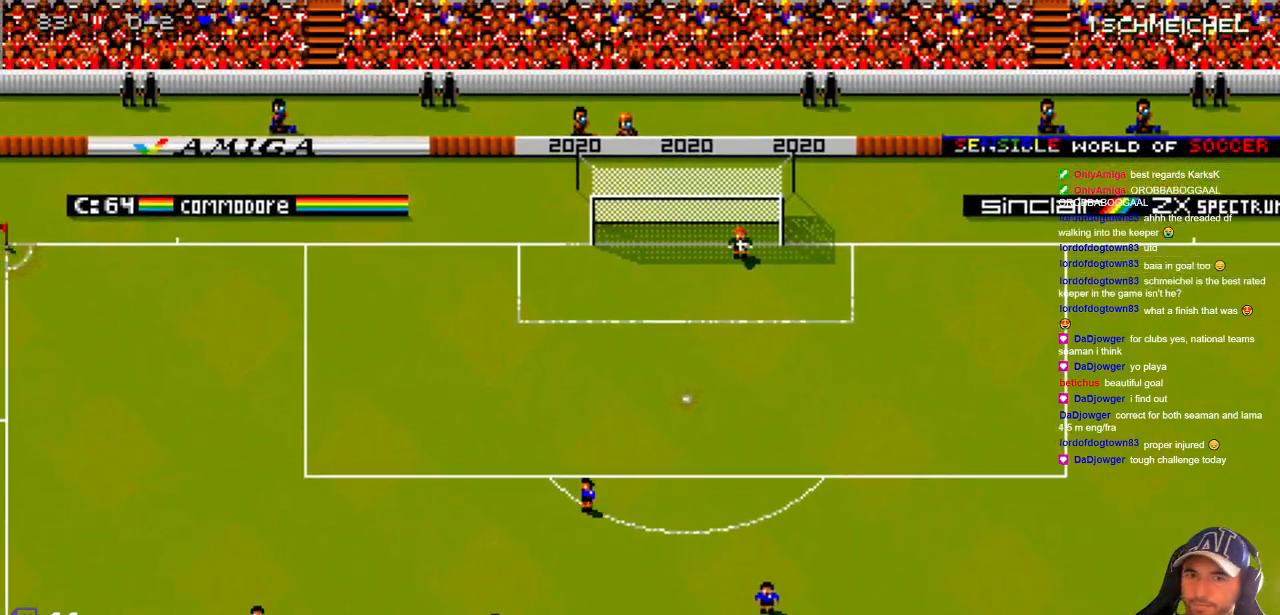
{"buttons": [], "events": []}
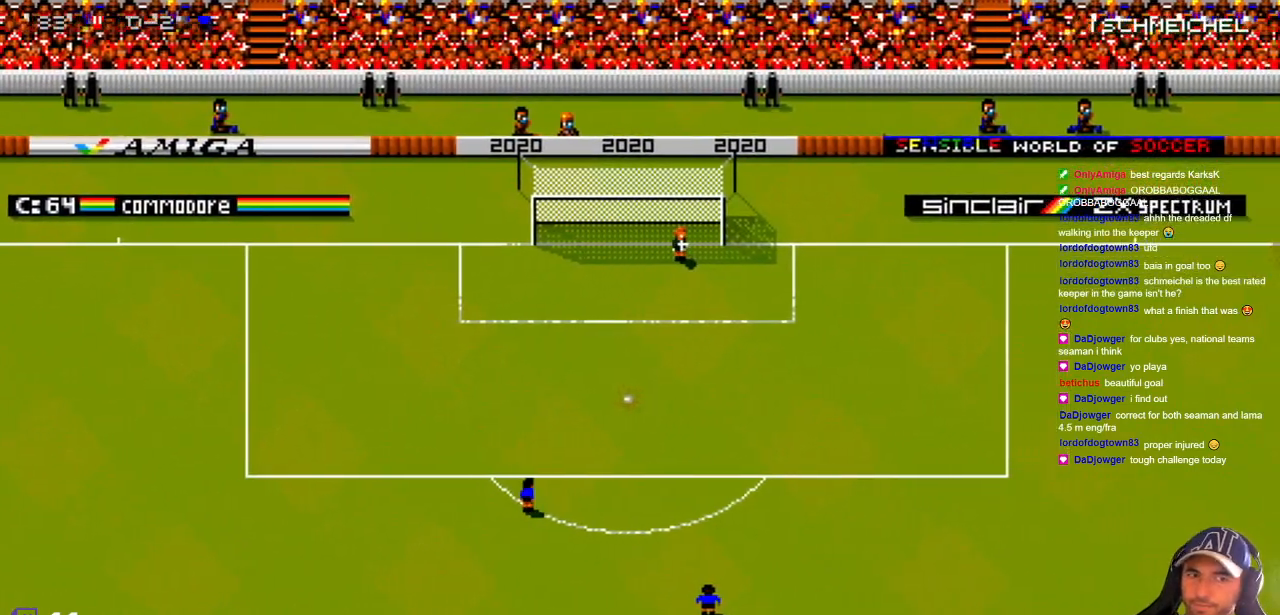
{"buttons": [], "events": []}
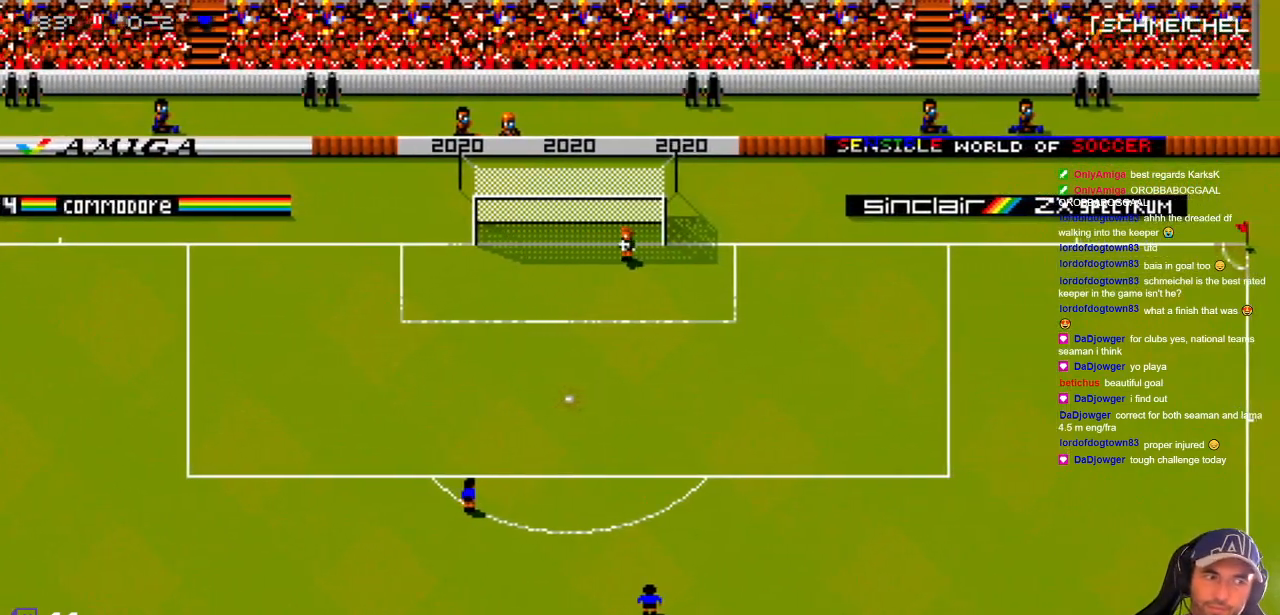
{"buttons": [], "events": []}
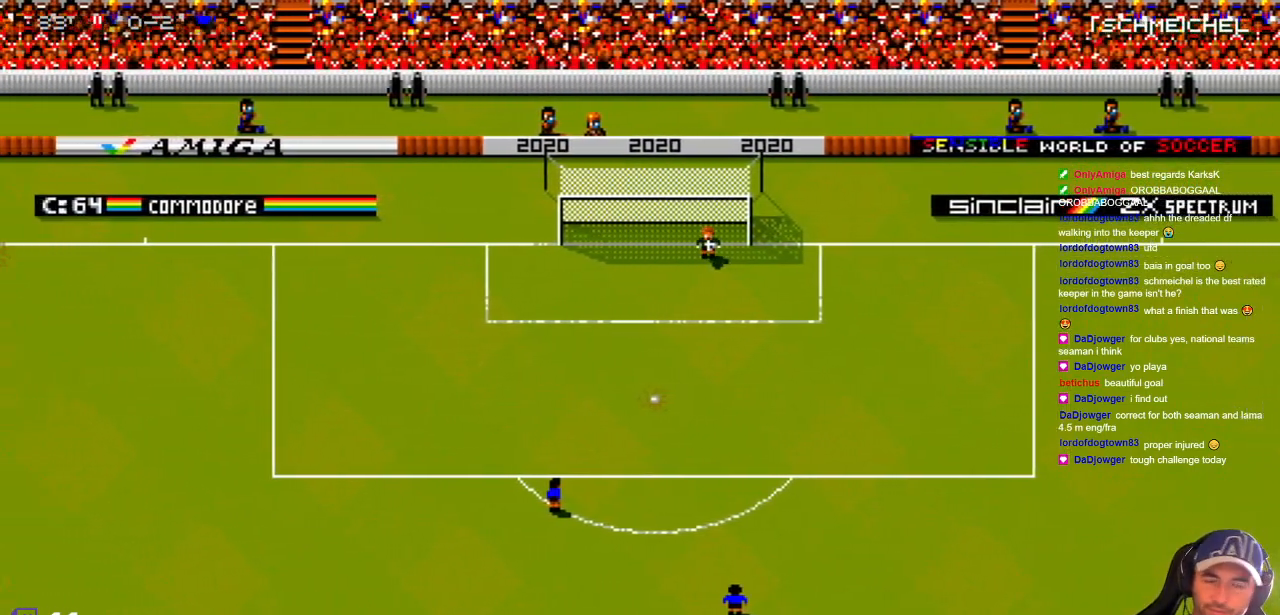
{"buttons": ["DPAD_UP", "DPAD_LEFT"], "events": [[33, "DPAD_LEFT", "down"], [133, "DPAD_DOWN", "down"], [350, "DPAD_DOWN", "up"], [450, "DPAD_UP", "down"]]}
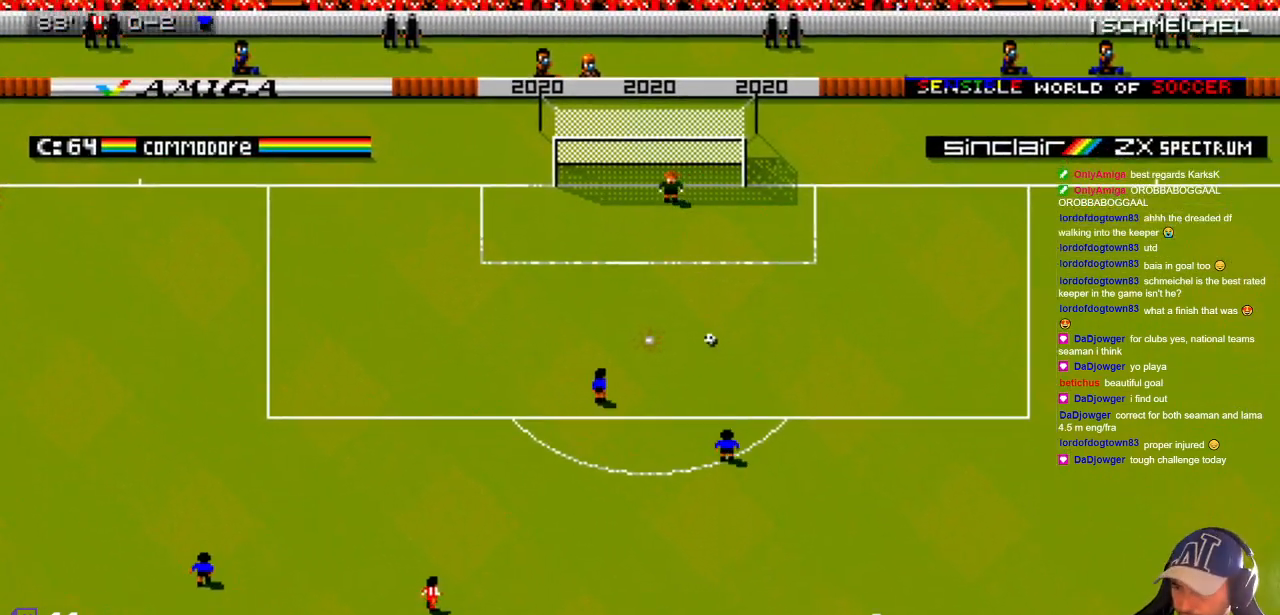
{"buttons": ["DPAD_LEFT"], "events": [[483, "DPAD_UP", "up"]]}
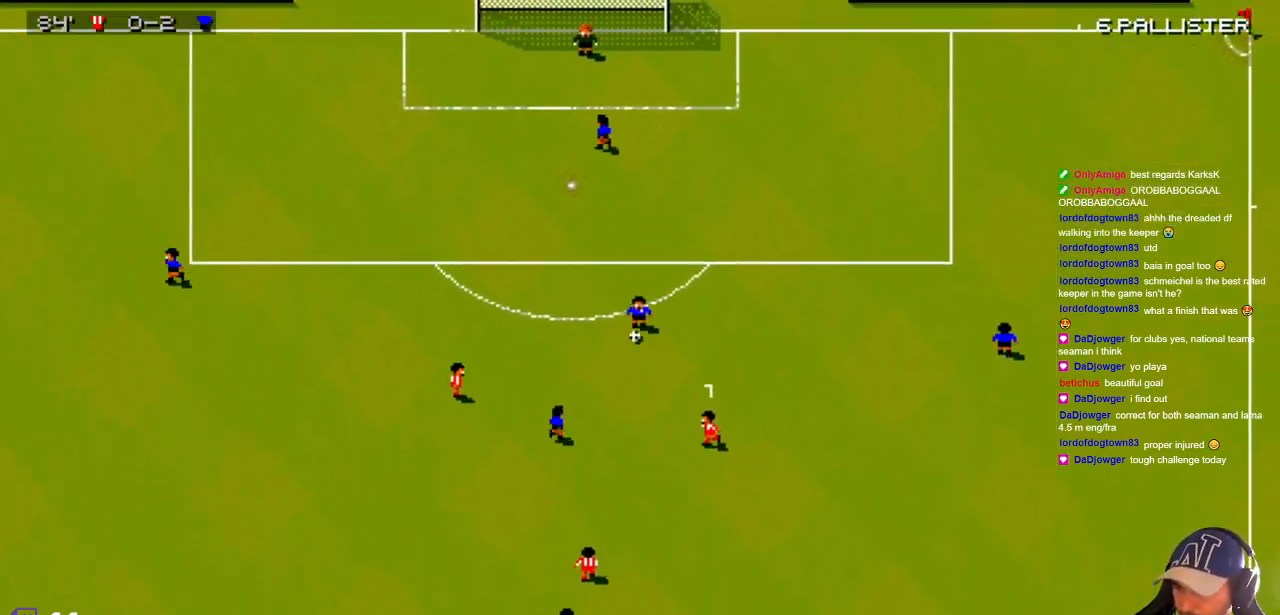
{"buttons": ["DPAD_LEFT"], "events": []}
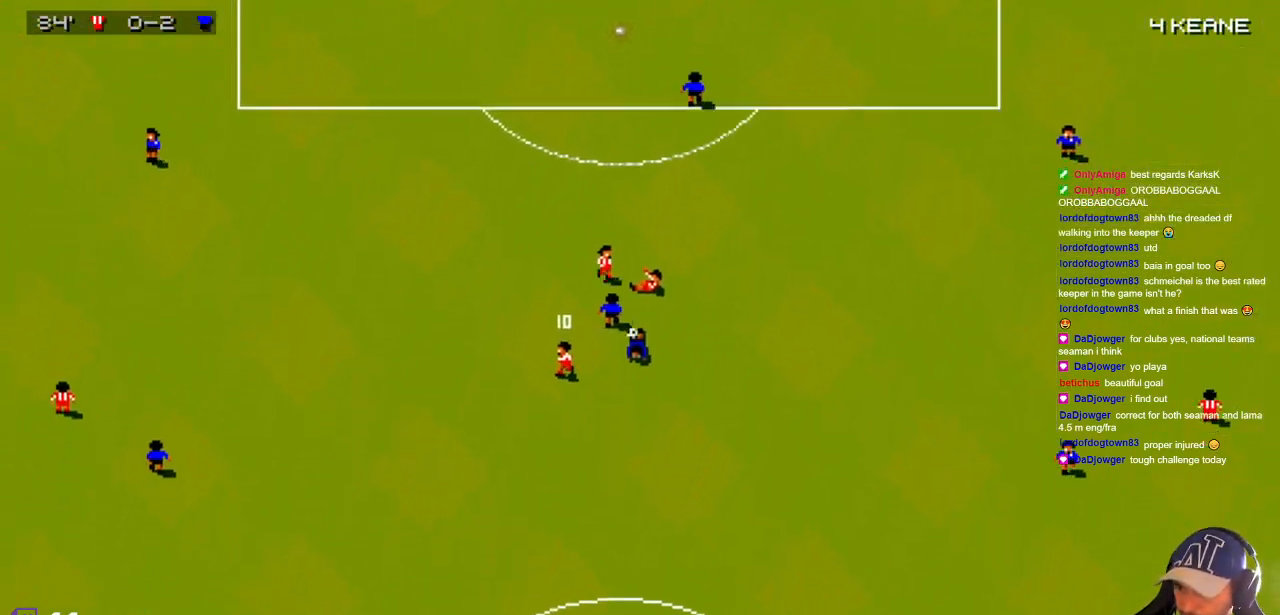
{"buttons": ["DPAD_DOWN", "DPAD_RIGHT"], "events": [[100, "DPAD_DOWN", "down"], [150, "DPAD_LEFT", "up"], [233, "DPAD_RIGHT", "down"]]}
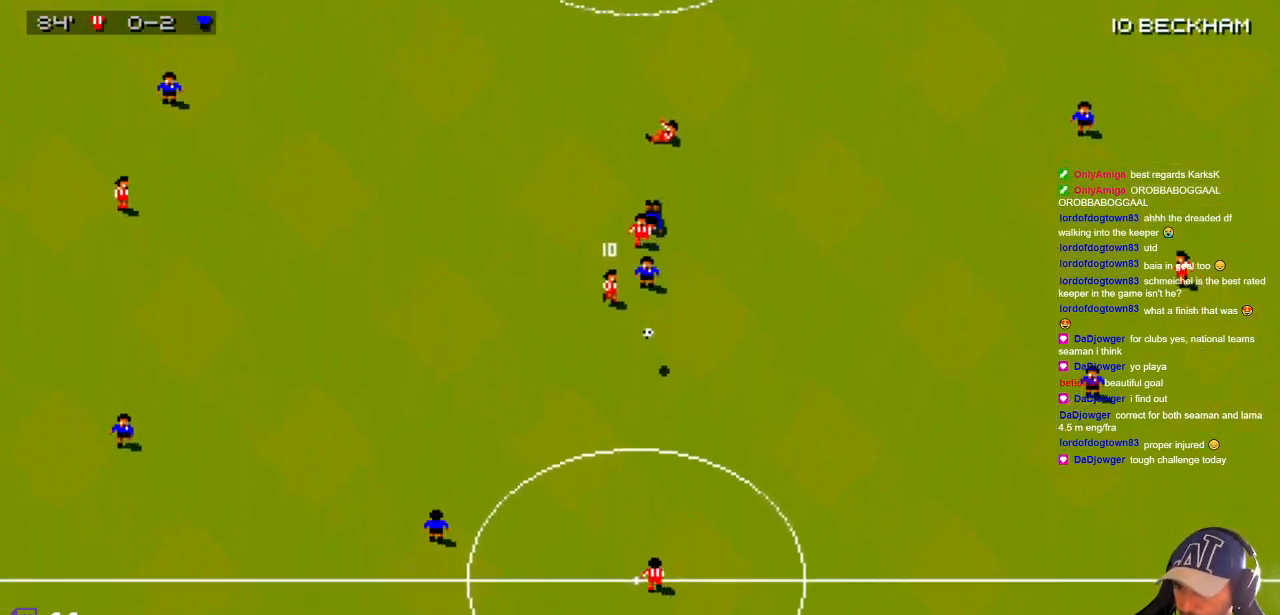
{"buttons": ["DPAD_DOWN"], "events": [[233, "DPAD_RIGHT", "up"], [267, "DPAD_LEFT", "down"], [400, "DPAD_LEFT", "up"]]}
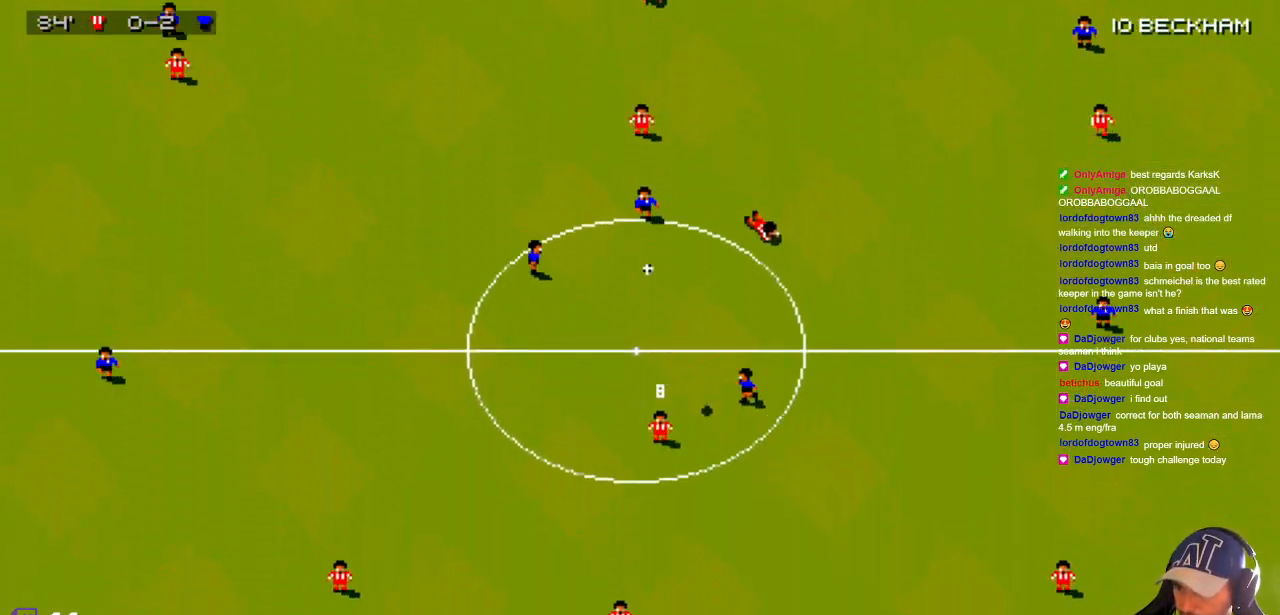
{"buttons": ["DPAD_UP"], "events": [[500, "DPAD_DOWN", "up"], [500, "DPAD_UP", "down"]]}
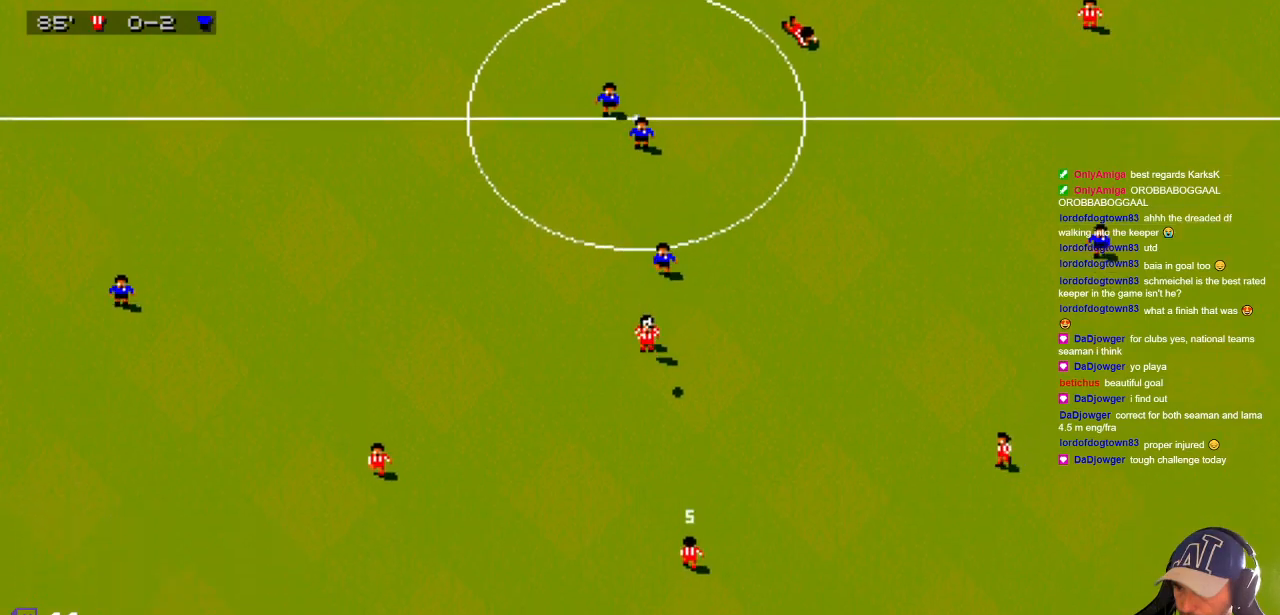
{"buttons": ["DPAD_DOWN", "DPAD_LEFT"], "events": [[200, "DPAD_DOWN", "down"], [200, "DPAD_LEFT", "down"], [200, "DPAD_UP", "up"]]}
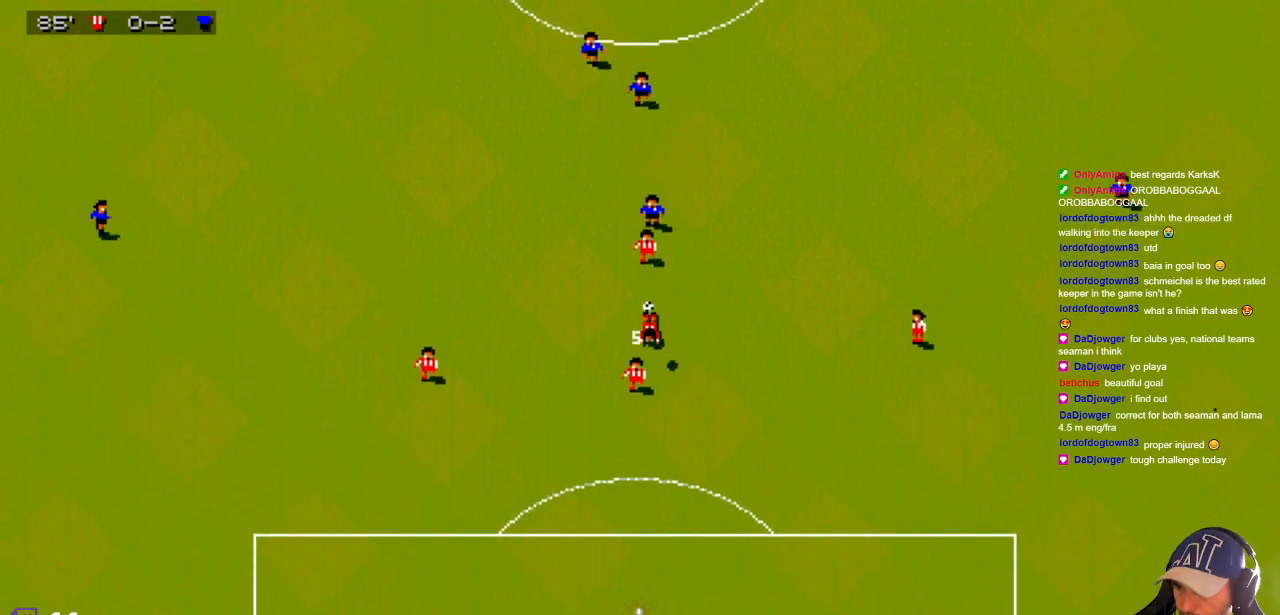
{"buttons": ["DPAD_DOWN"], "events": [[17, "DPAD_LEFT", "up"], [67, "DPAD_DOWN", "up"], [217, "DPAD_DOWN", "down"], [283, "DPAD_RIGHT", "down"], [367, "DPAD_RIGHT", "up"]]}
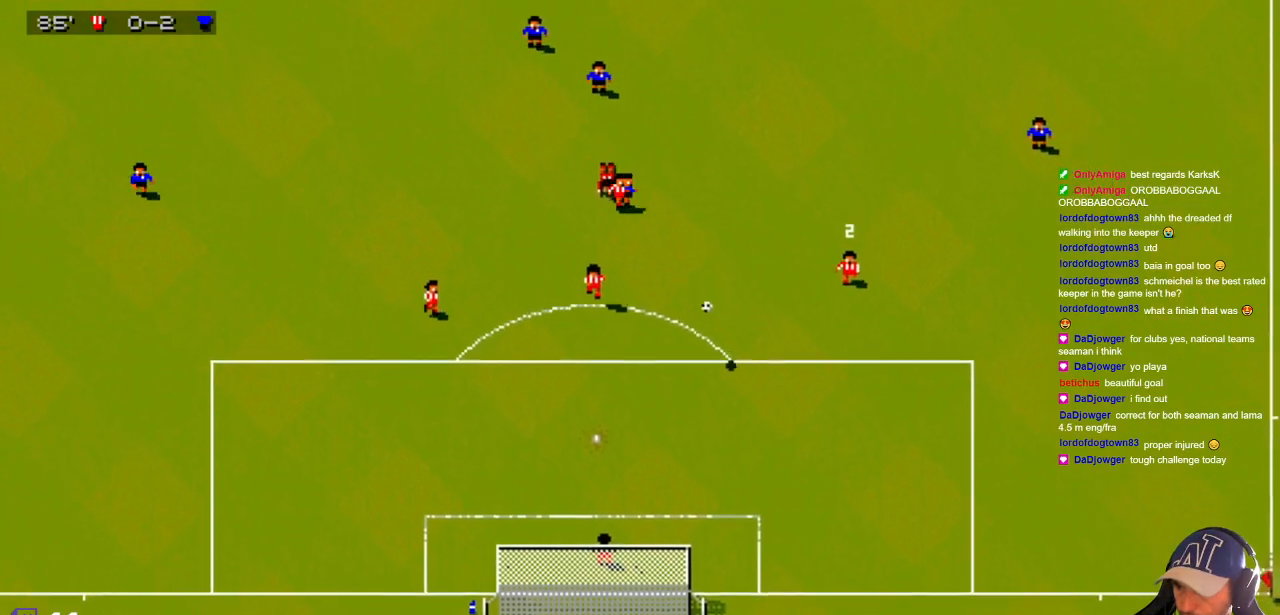
{"buttons": [], "events": [[333, "DPAD_DOWN", "up"]]}